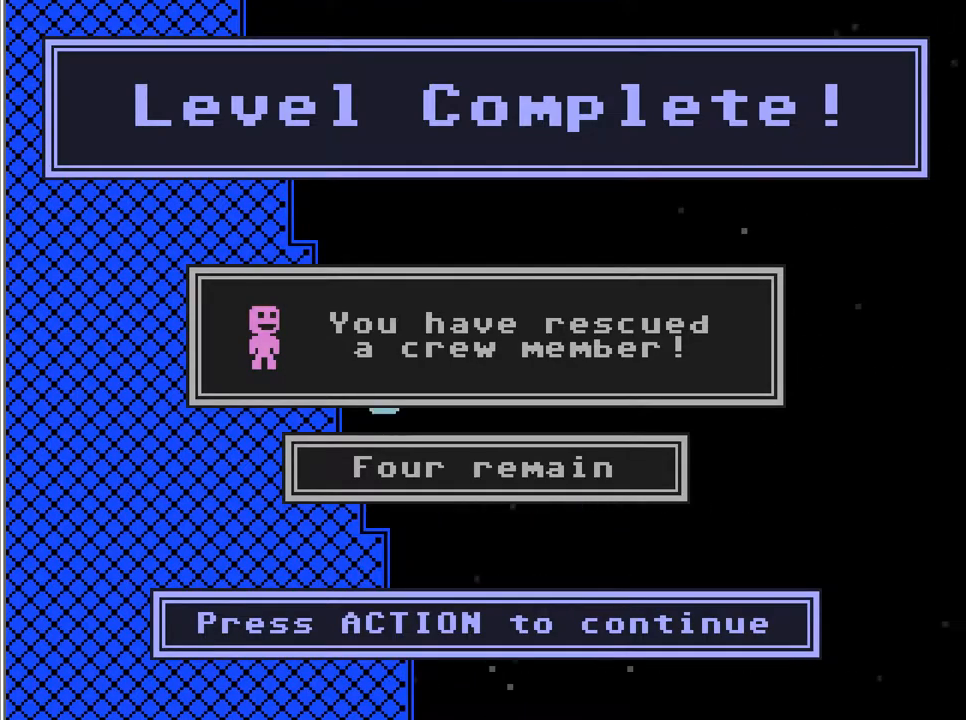
Gameplay with keyboard; each line is a JSON object with the keys held at the frame after it. "events" lists presses ("down") and releases ("up") of "action", "left", "r", "return" and "right" between this image and that frame as [ms after this image, input, new state], when the widget could be followed in between. No other keys are recorded. Mouse input is not recorded. Key names are as the overlay labels them; some are game actions (e.g. jump) rather than physical keys.
{"keys": ["right"], "events": [[391, "left", "up"], [425, "right", "down"], [459, "right", "up"], [493, "right", "down"]]}
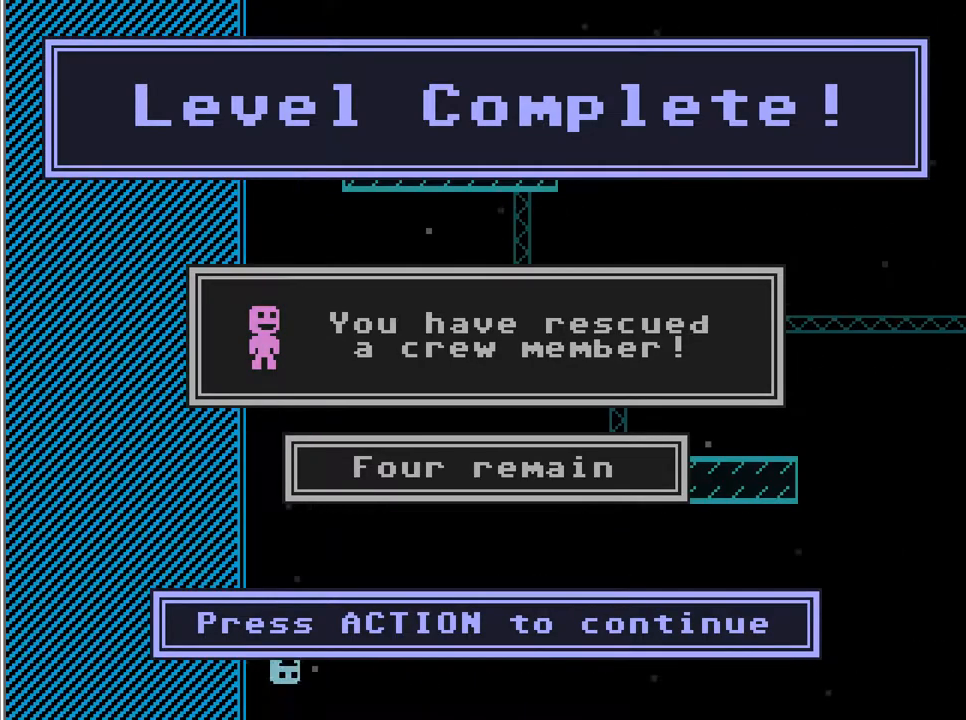
{"keys": [], "events": [[17, "left", "down"], [17, "right", "up"], [51, "left", "up"]]}
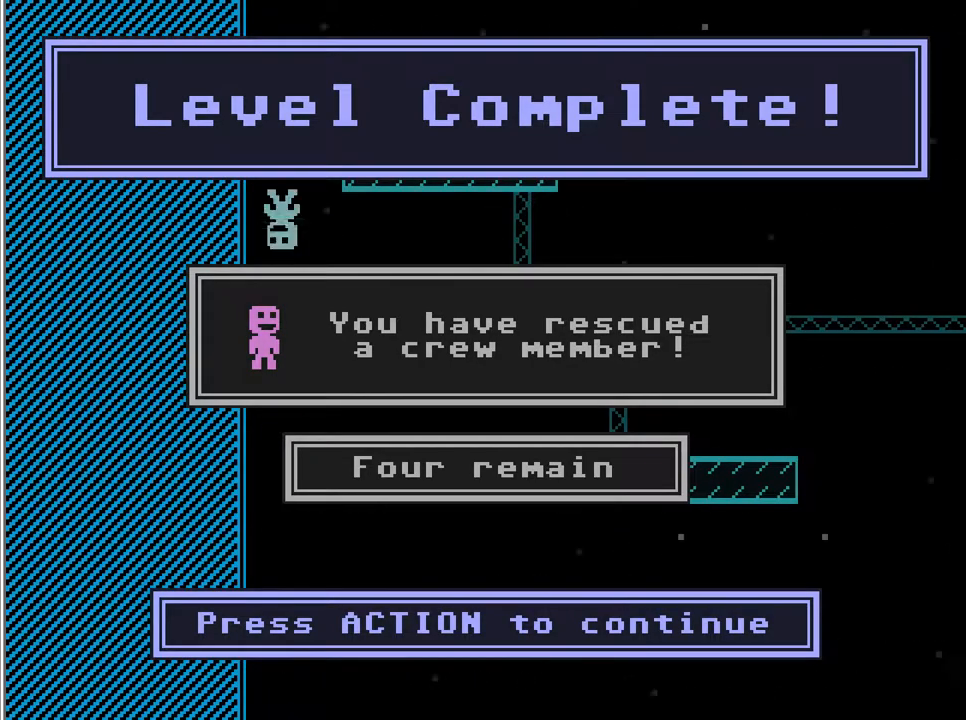
{"keys": ["left"], "events": [[340, "left", "down"]]}
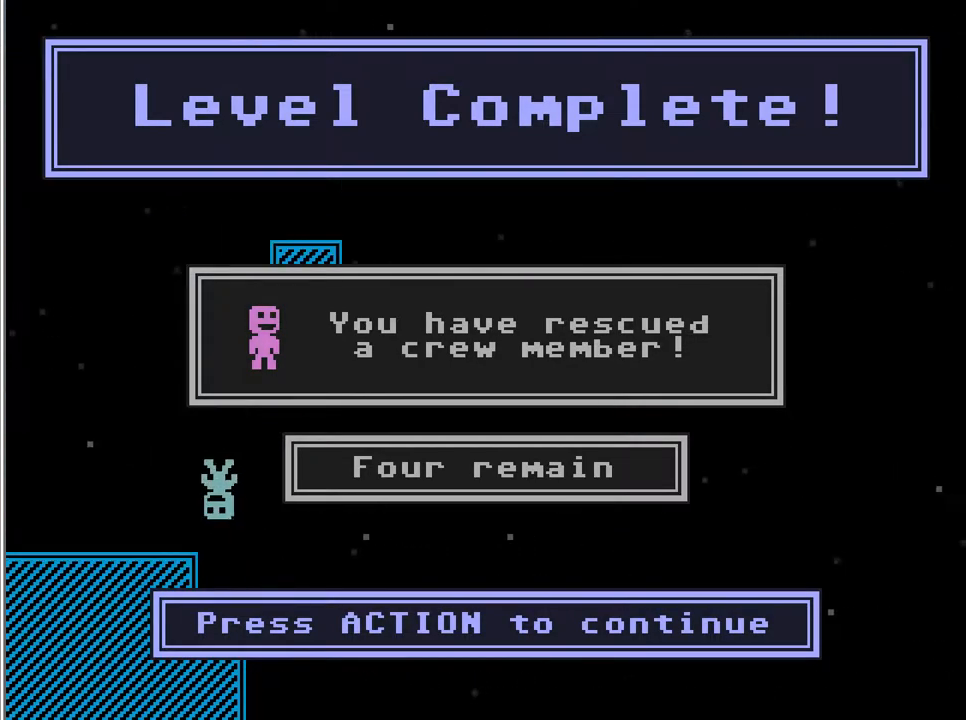
{"keys": ["left"], "events": []}
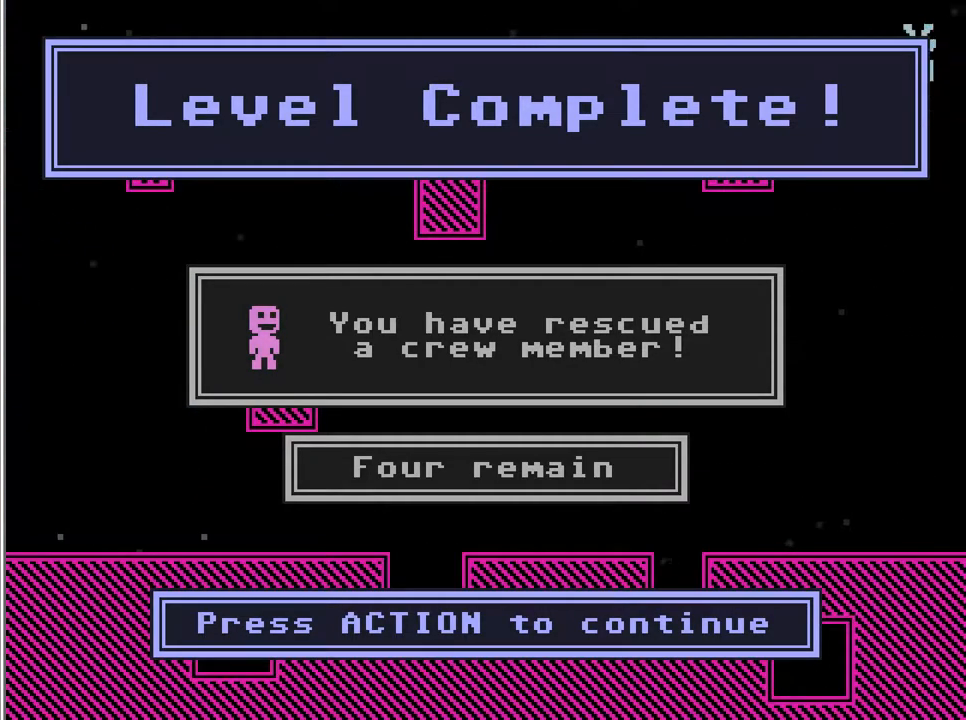
{"keys": ["left"], "events": []}
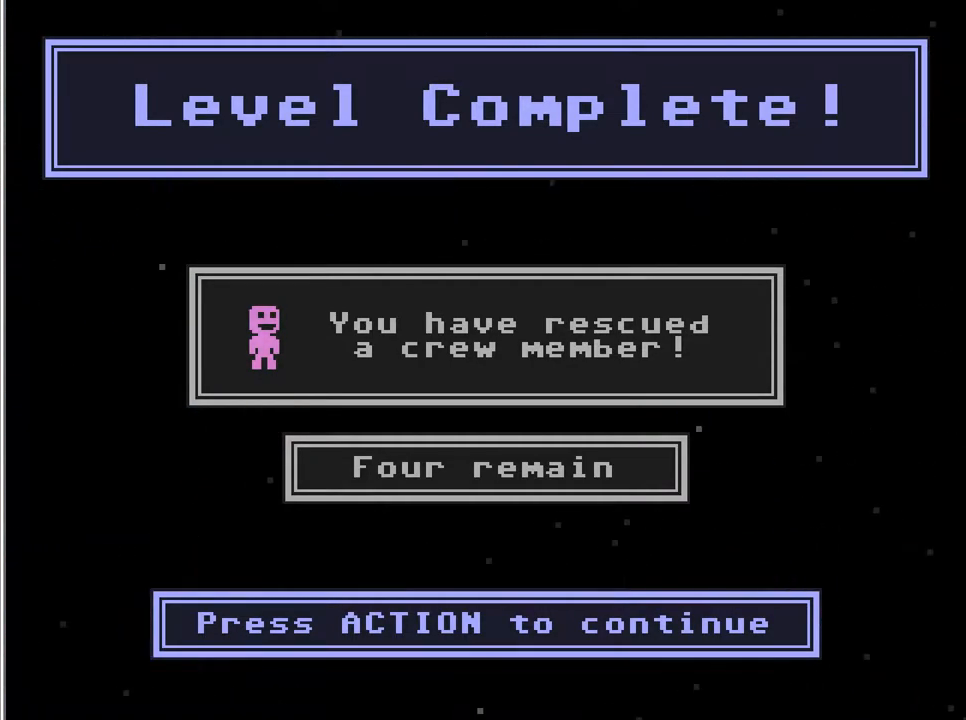
{"keys": ["left"], "events": []}
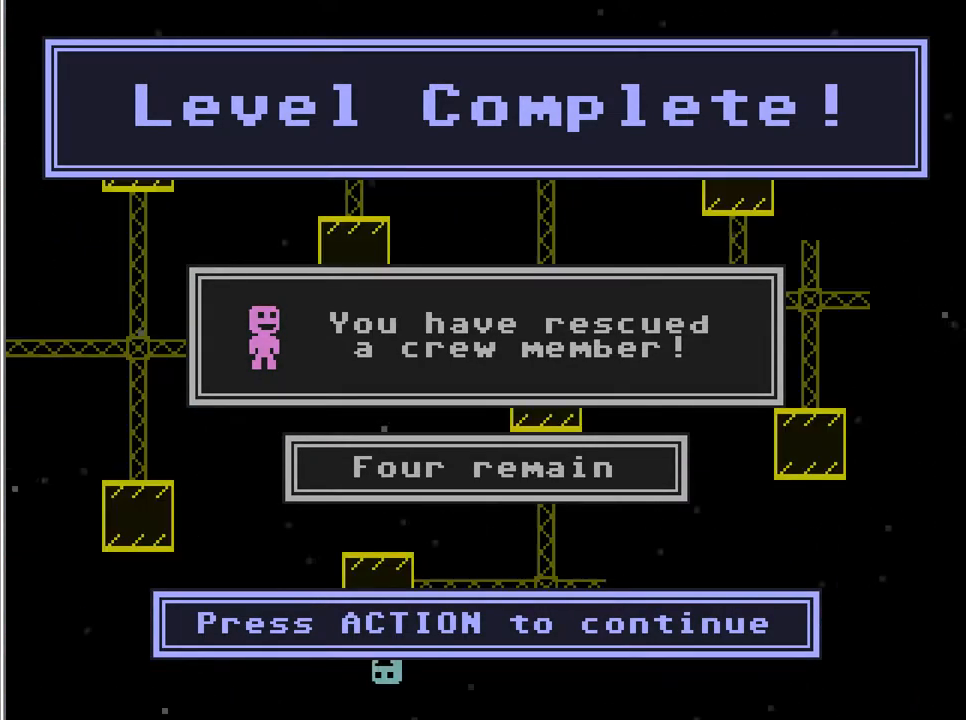
{"keys": ["left"], "events": []}
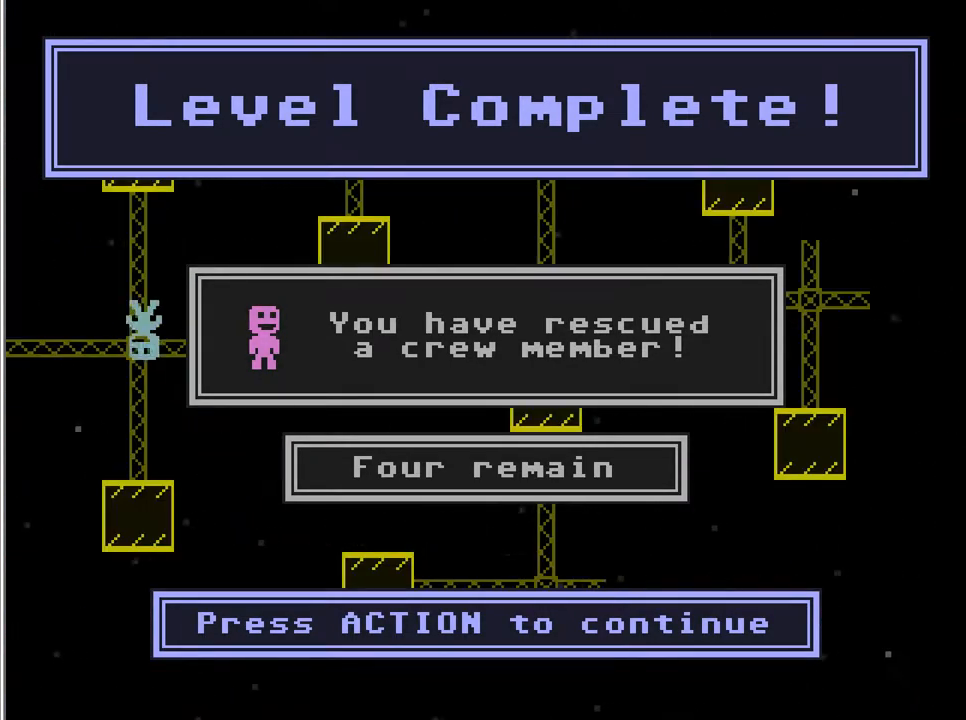
{"keys": ["left"], "events": []}
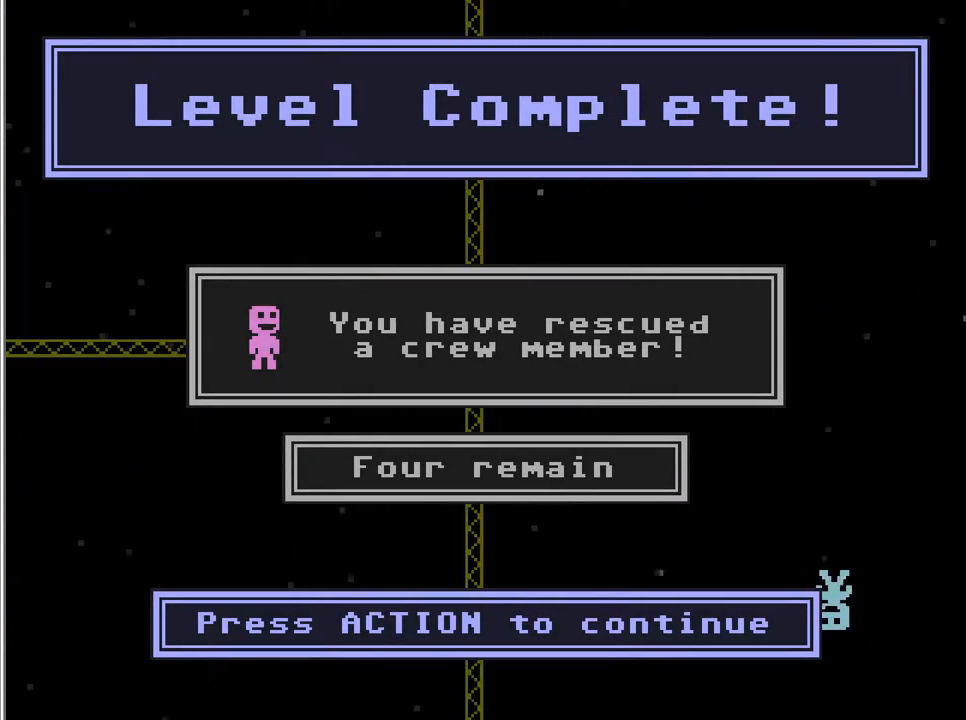
{"keys": ["left"], "events": []}
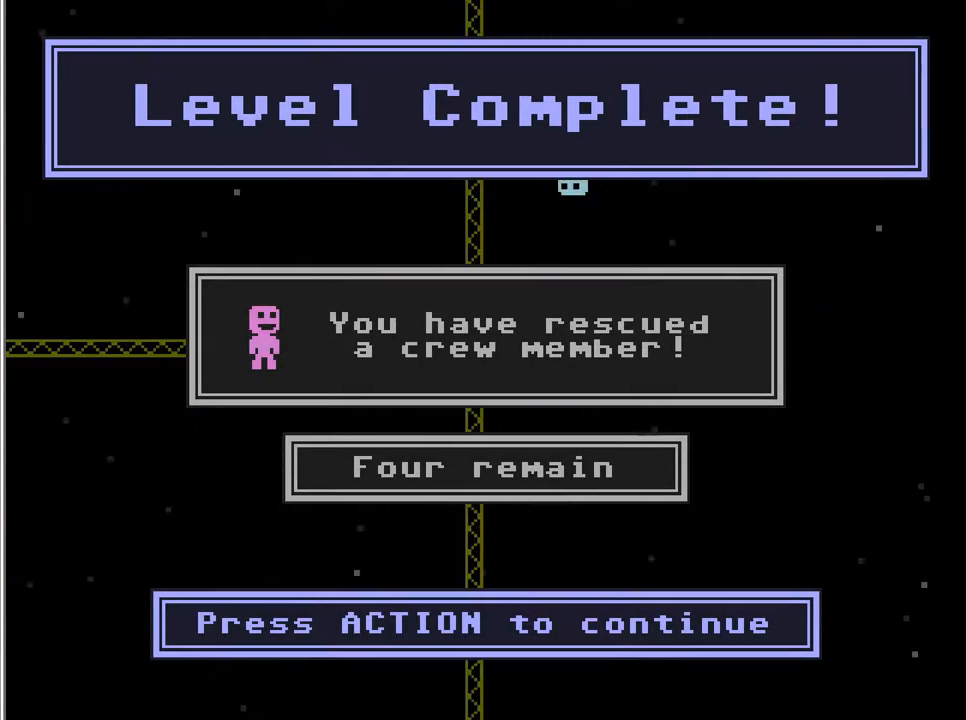
{"keys": ["left"], "events": []}
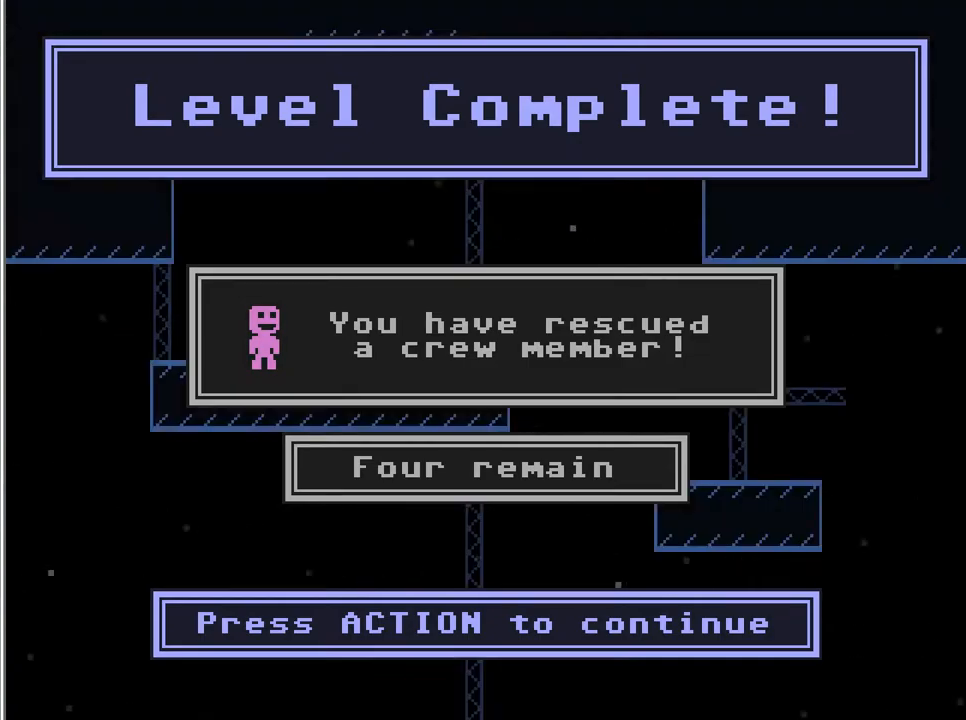
{"keys": ["left"], "events": []}
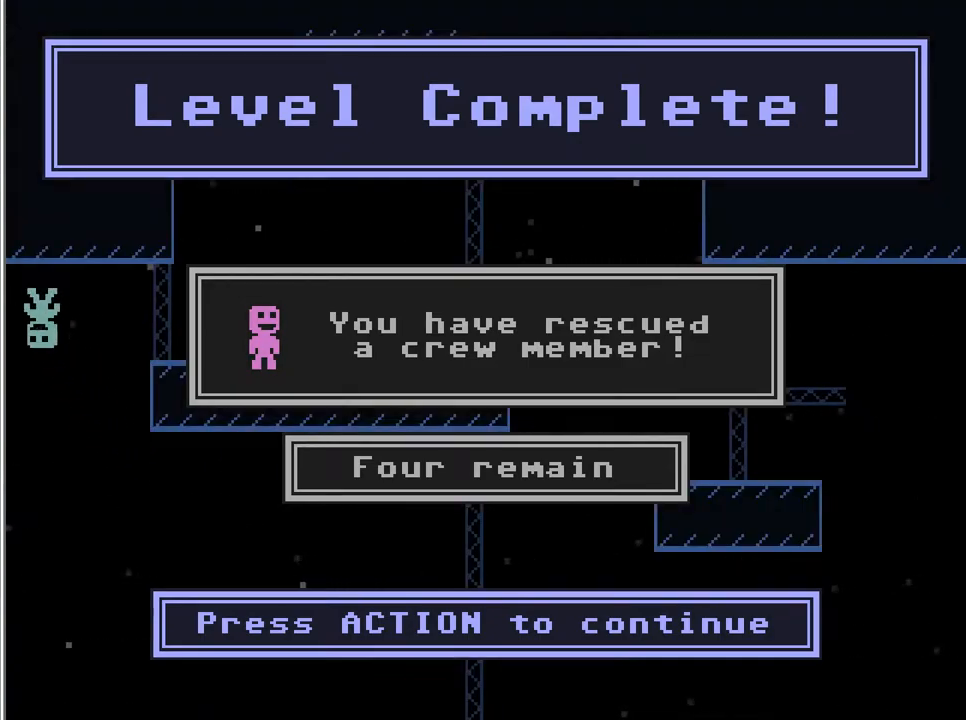
{"keys": ["action", "left"], "events": [[51, "action", "down"], [85, "action", "up"], [493, "action", "down"]]}
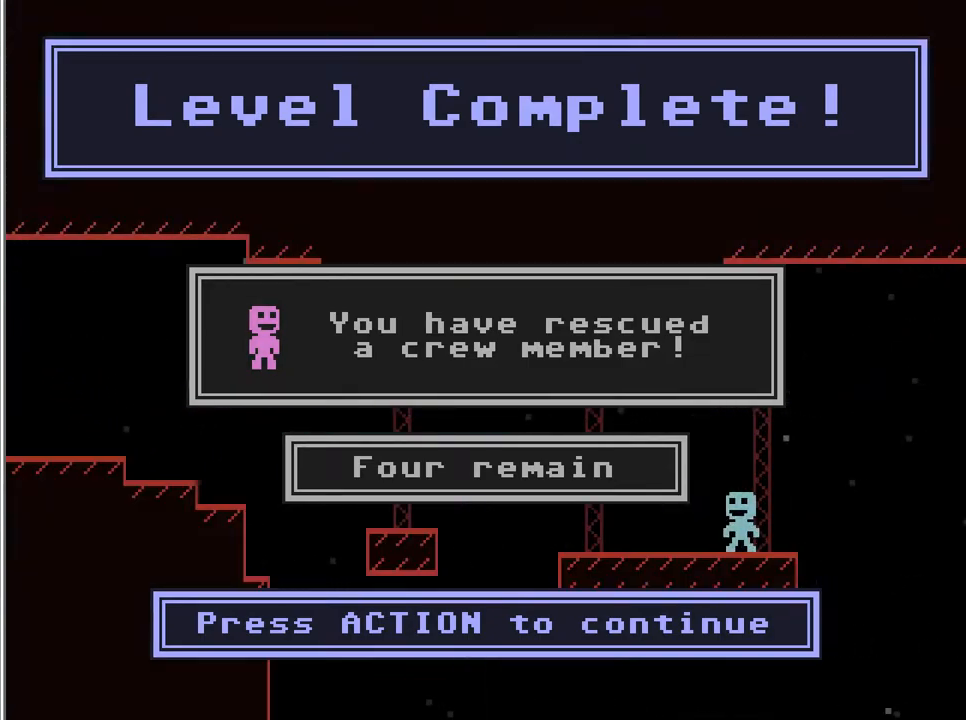
{"keys": ["left"], "events": [[34, "action", "up"]]}
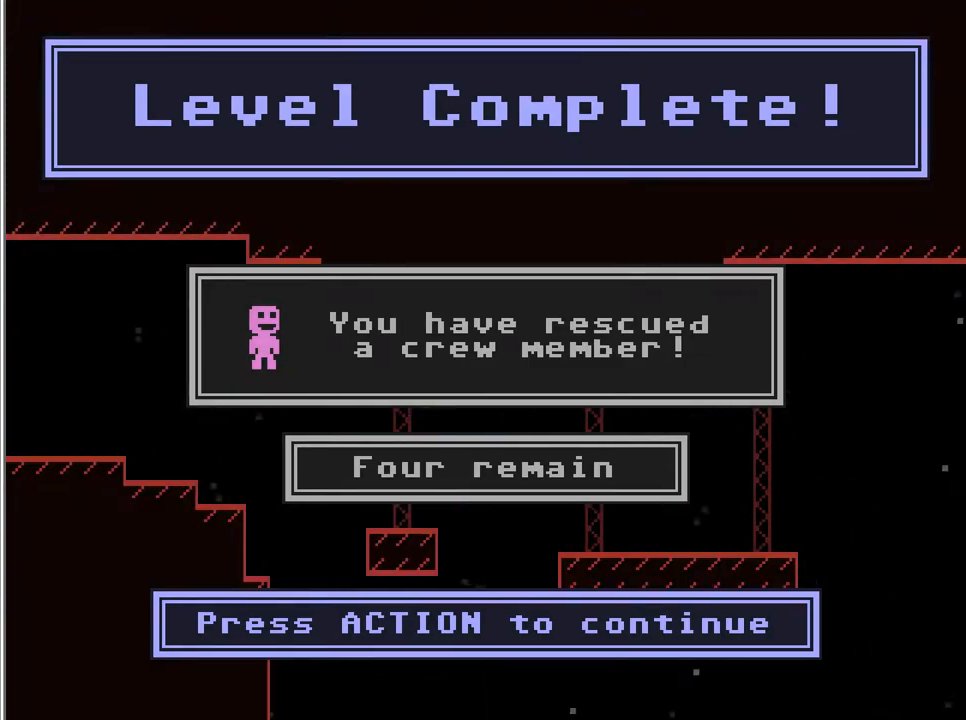
{"keys": ["left"], "events": []}
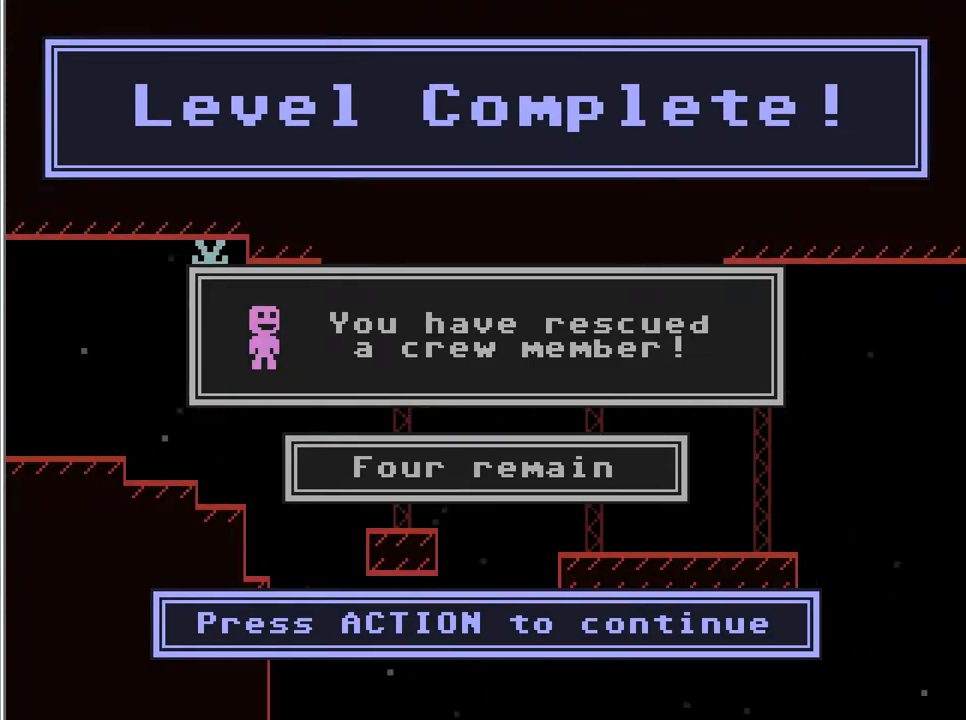
{"keys": ["left"], "events": []}
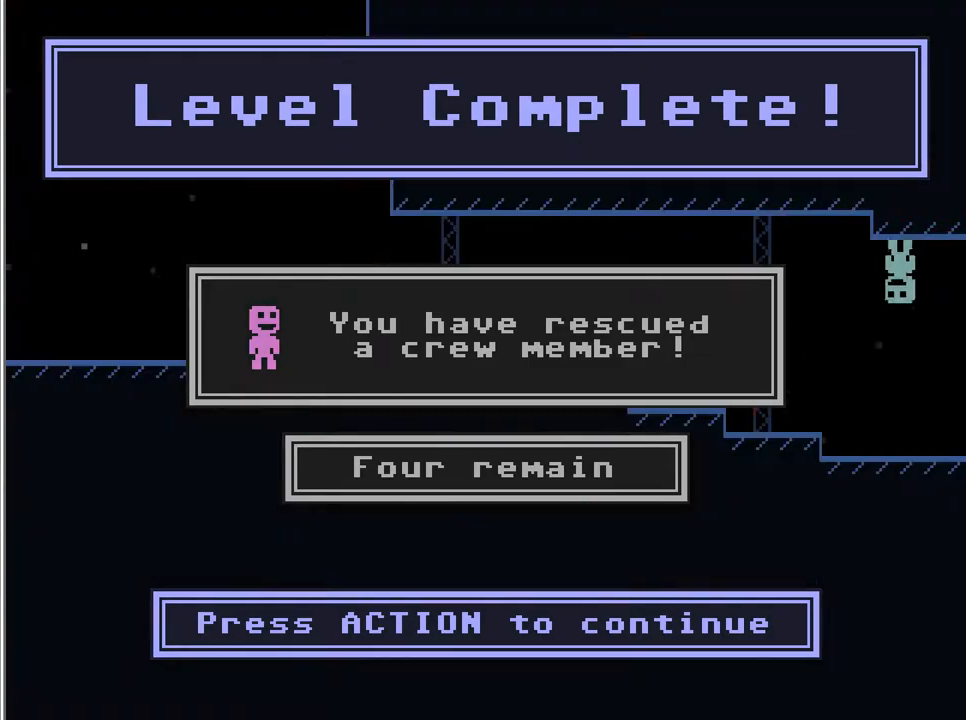
{"keys": ["left"], "events": []}
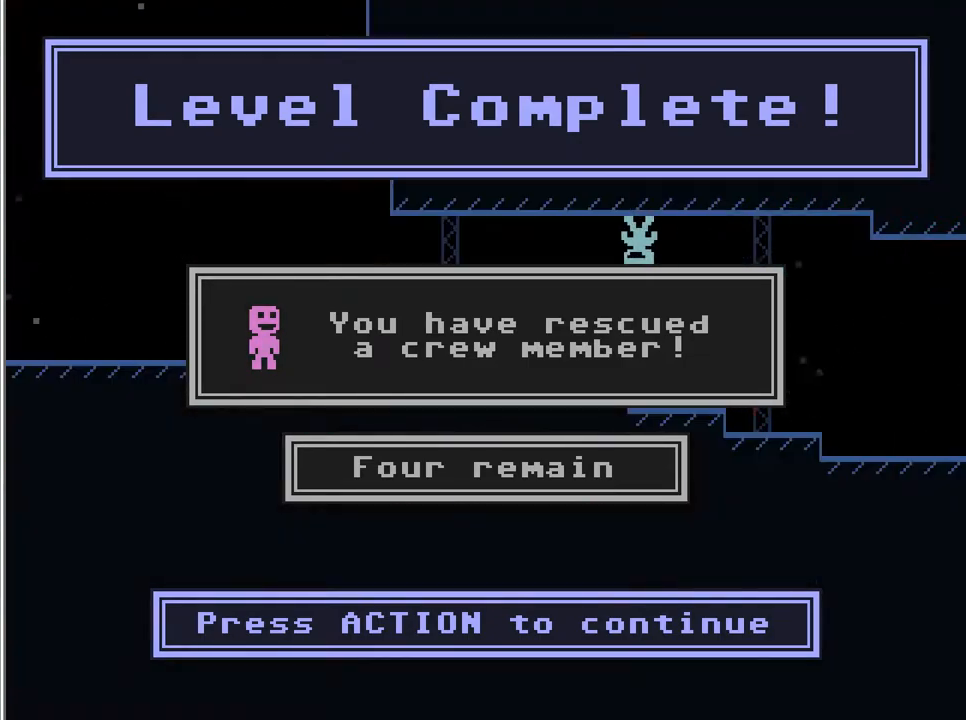
{"keys": ["right"], "events": [[34, "action", "down"], [68, "action", "up"], [374, "action", "down"], [408, "action", "up"], [476, "left", "up"], [476, "right", "down"]]}
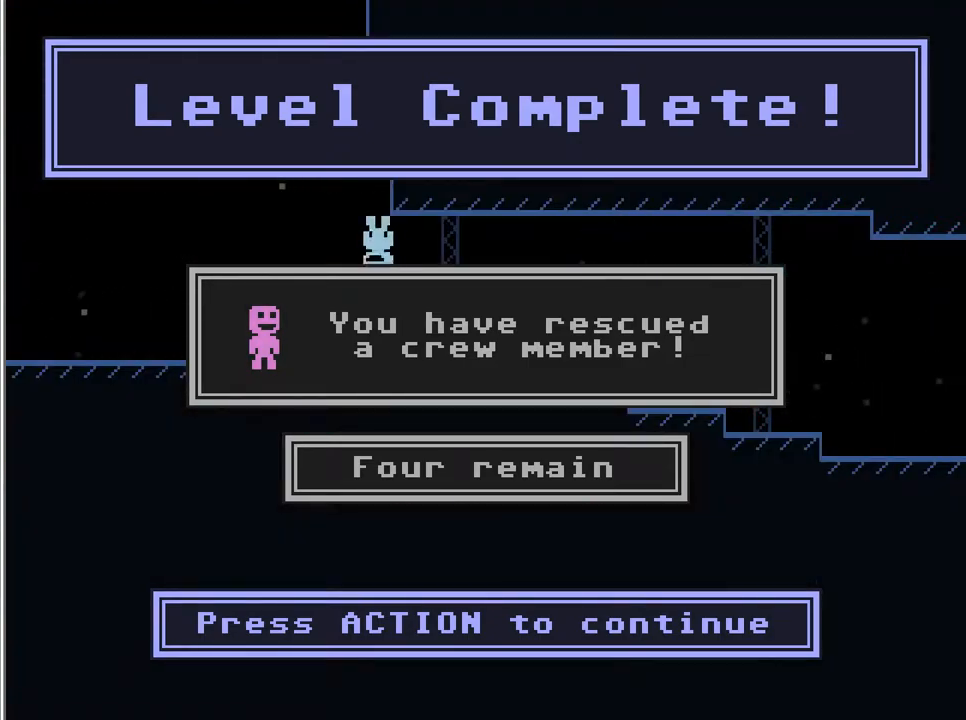
{"keys": ["left"], "events": [[17, "right", "up"], [51, "left", "down"], [187, "action", "down"], [221, "action", "up"]]}
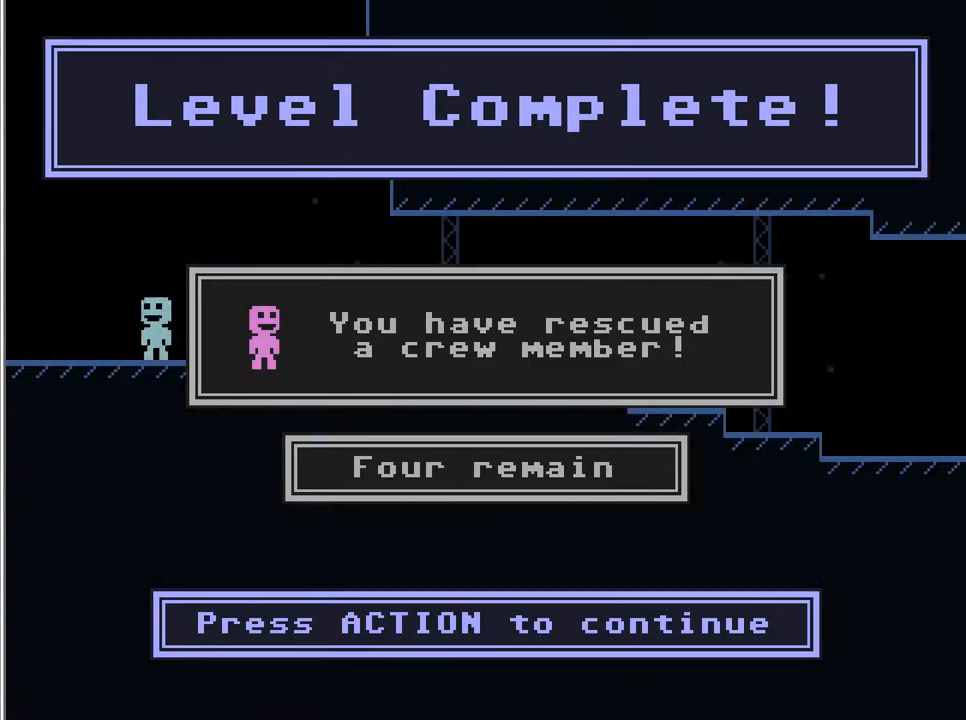
{"keys": ["left"], "events": []}
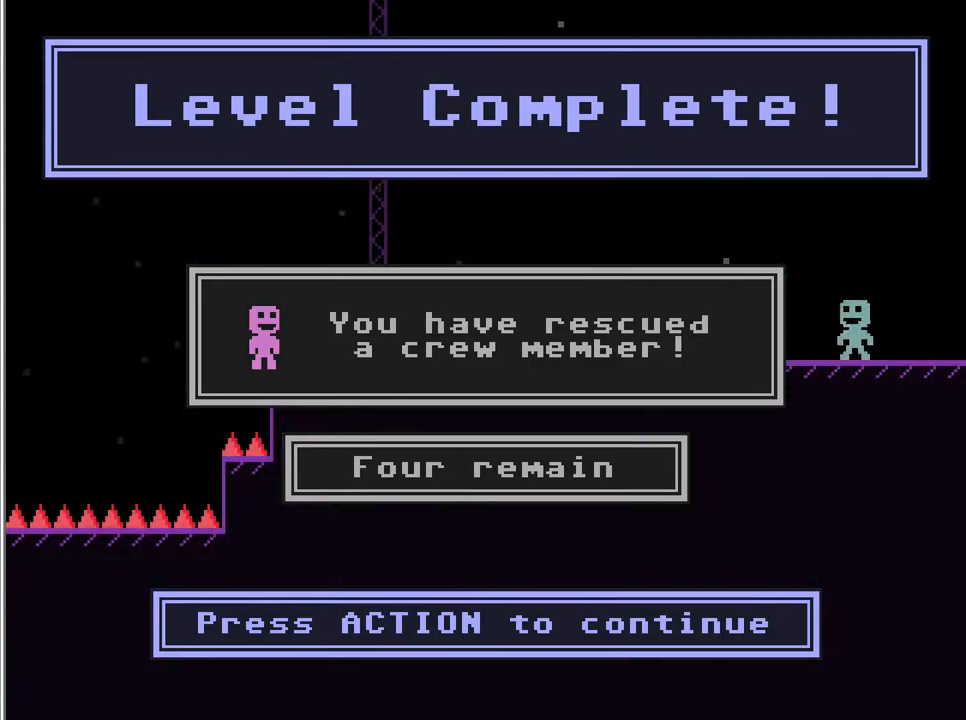
{"keys": ["left"], "events": []}
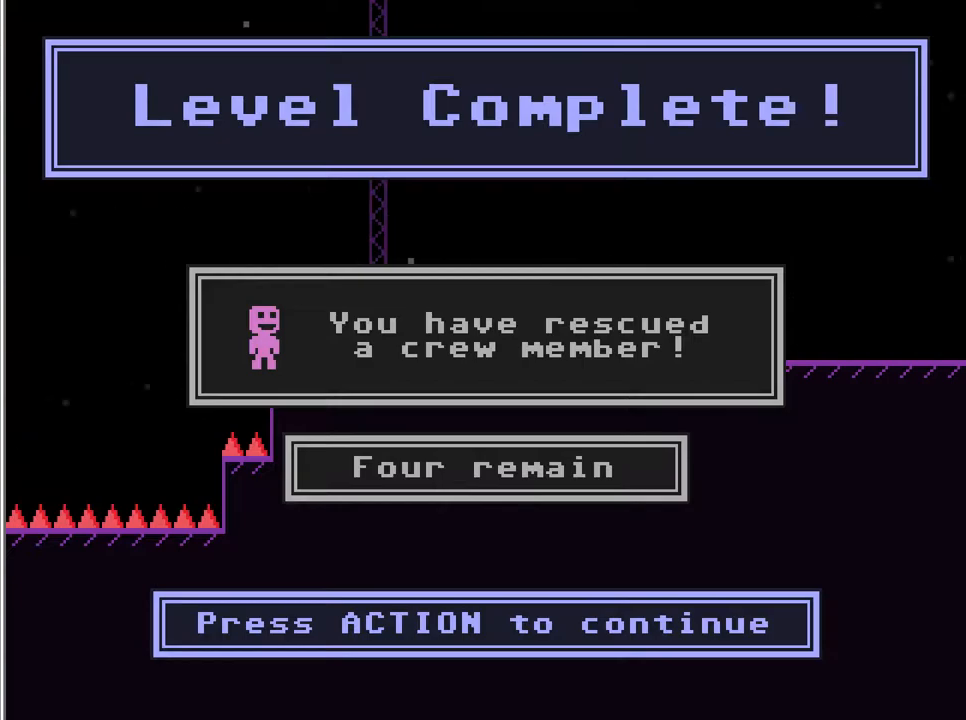
{"keys": ["left"], "events": [[170, "action", "down"], [204, "action", "up"]]}
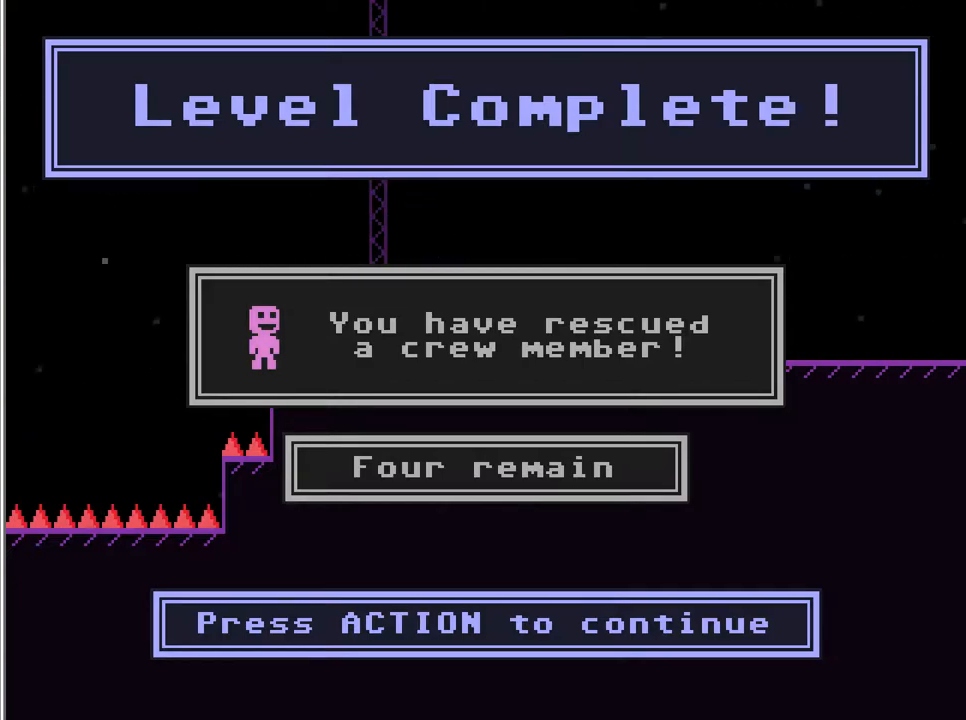
{"keys": ["left"], "events": []}
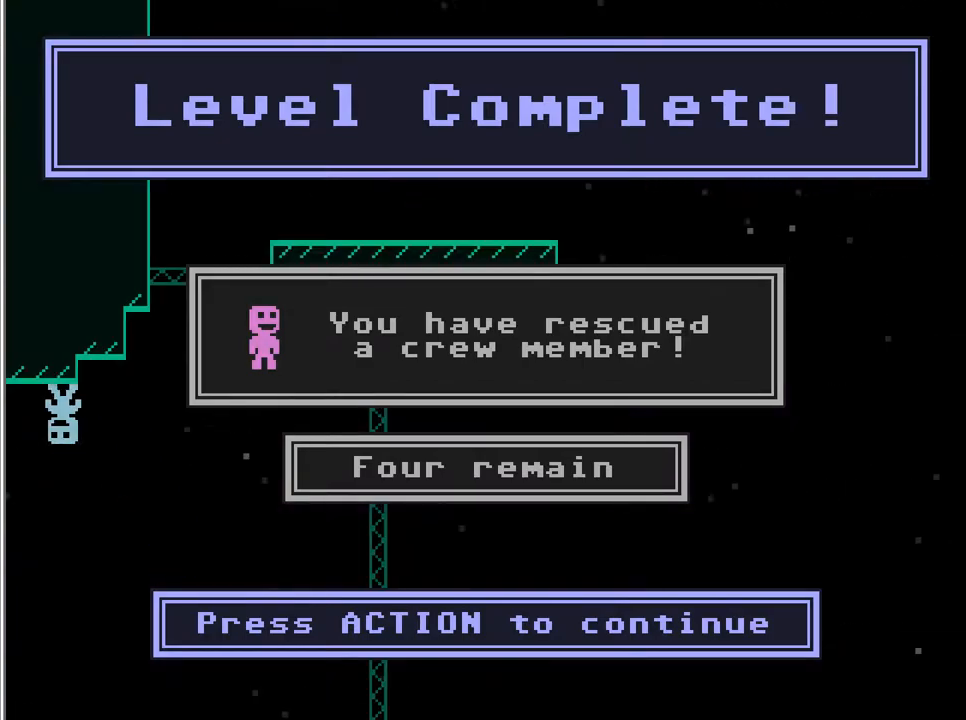
{"keys": ["left"], "events": []}
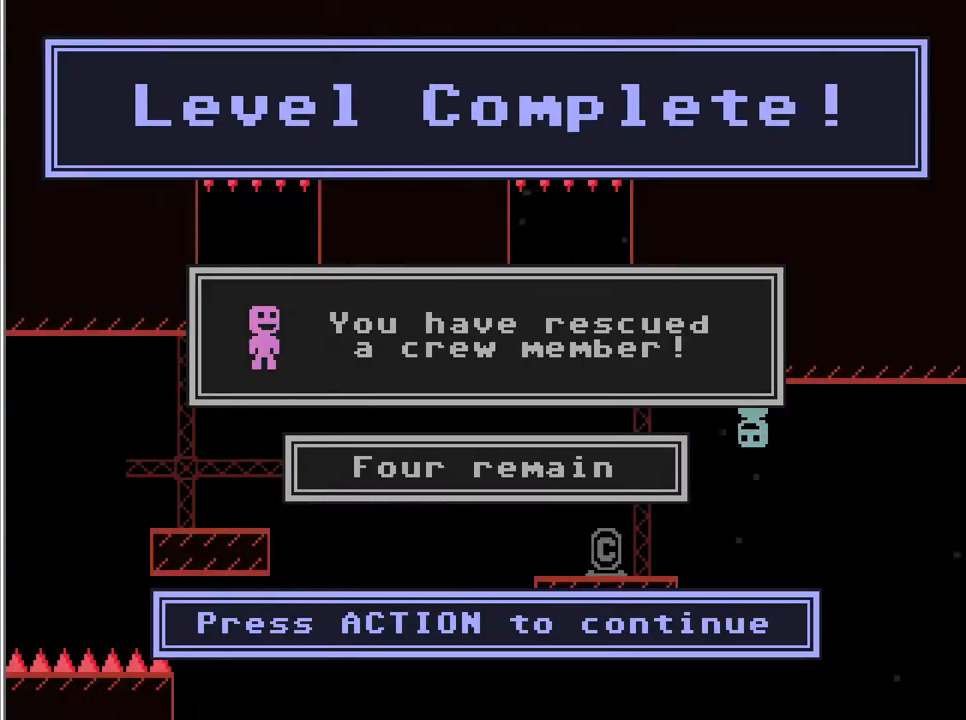
{"keys": ["left"], "events": [[238, "action", "down"], [272, "action", "up"], [442, "action", "down"], [476, "action", "up"]]}
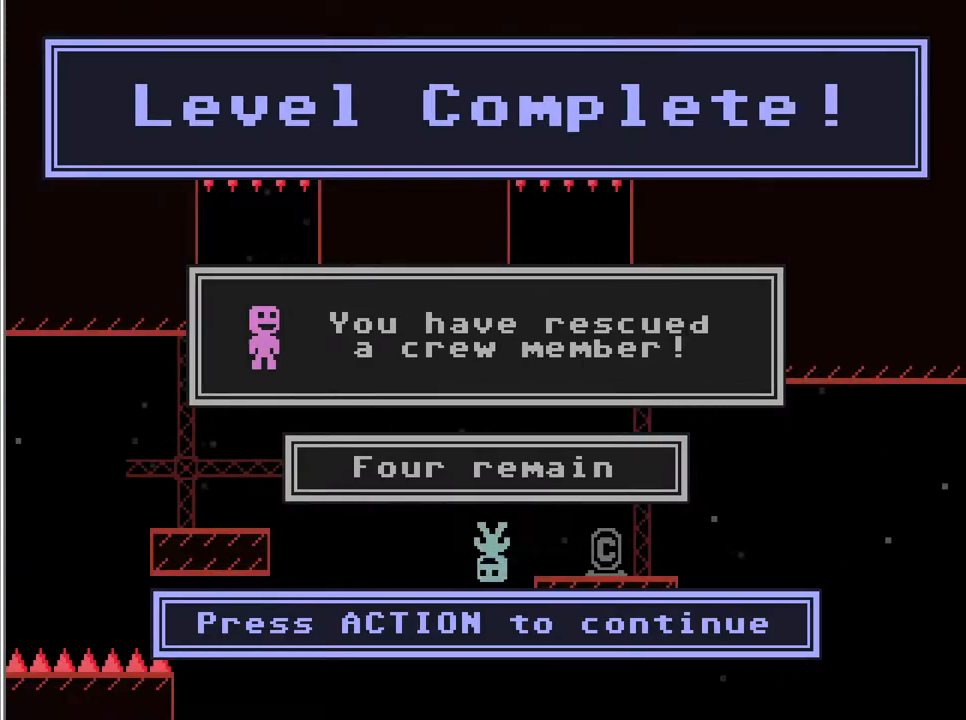
{"keys": ["left"], "events": [[255, "action", "down"], [289, "action", "up"], [459, "action", "down"], [493, "action", "up"]]}
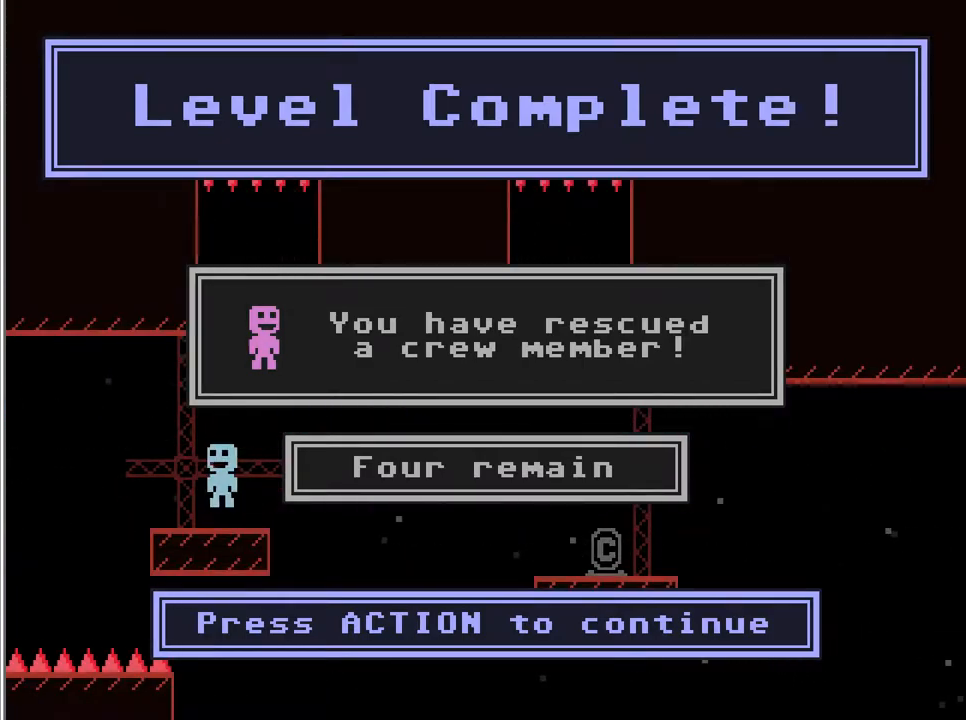
{"keys": ["left"], "events": []}
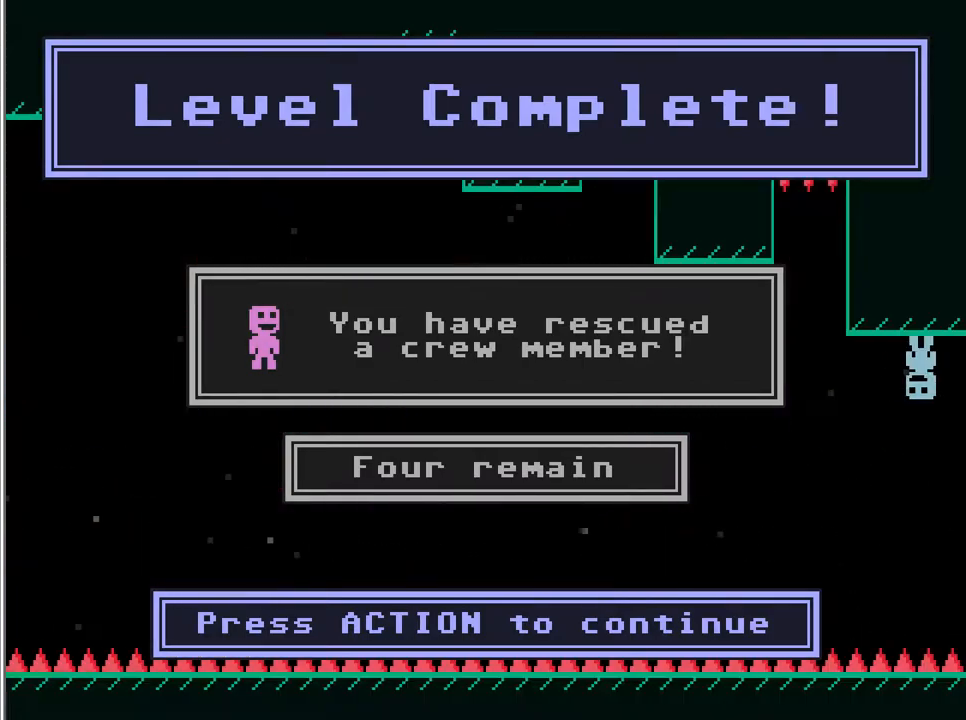
{"keys": ["left"], "events": []}
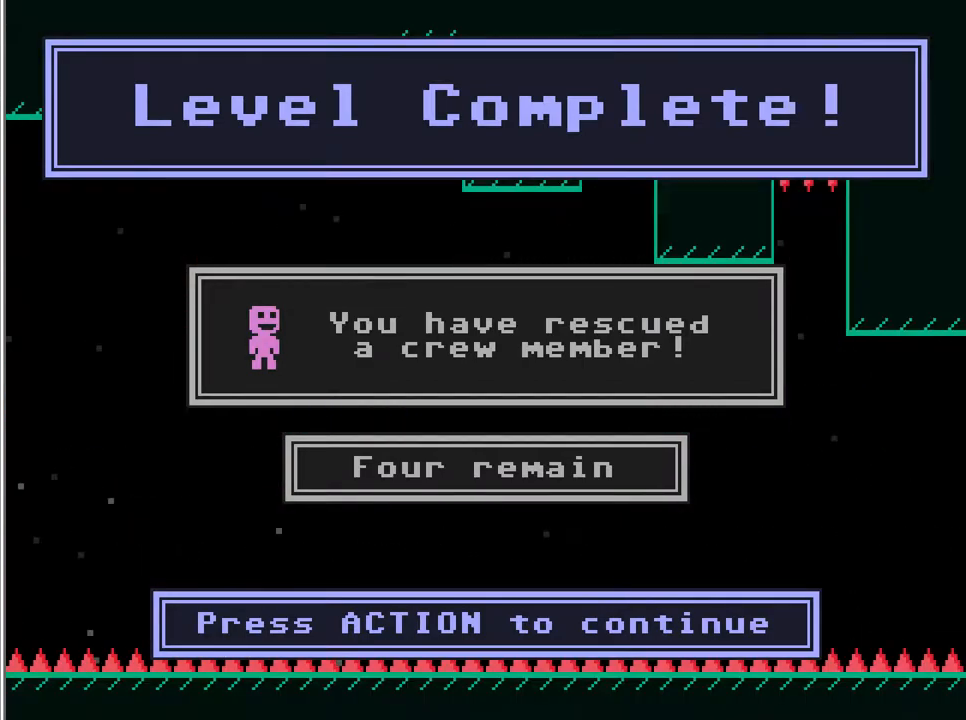
{"keys": ["left"], "events": []}
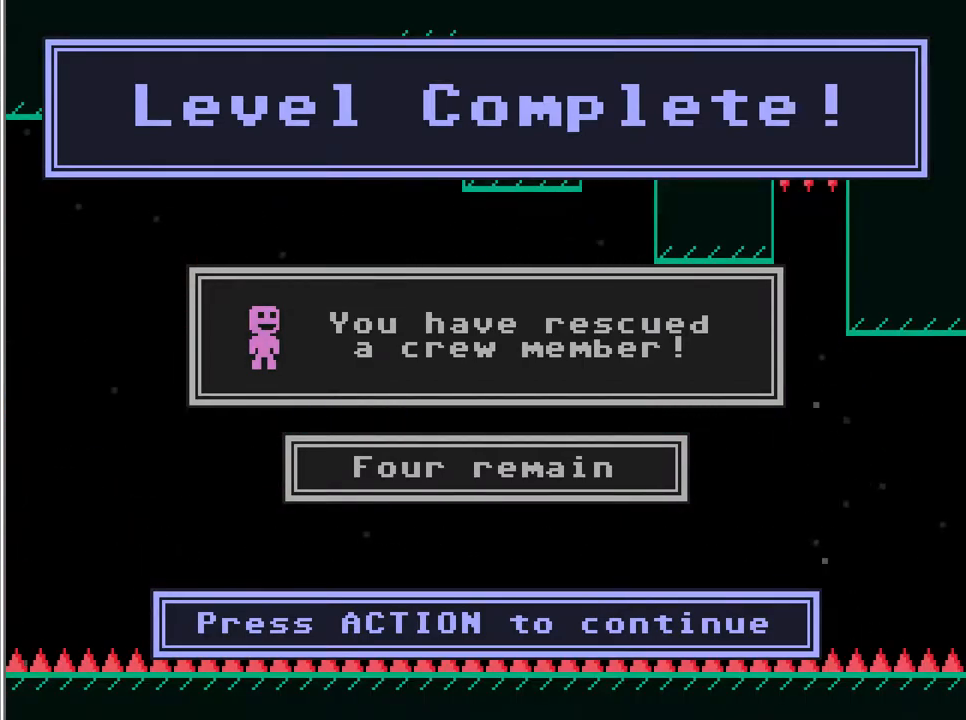
{"keys": ["left"], "events": []}